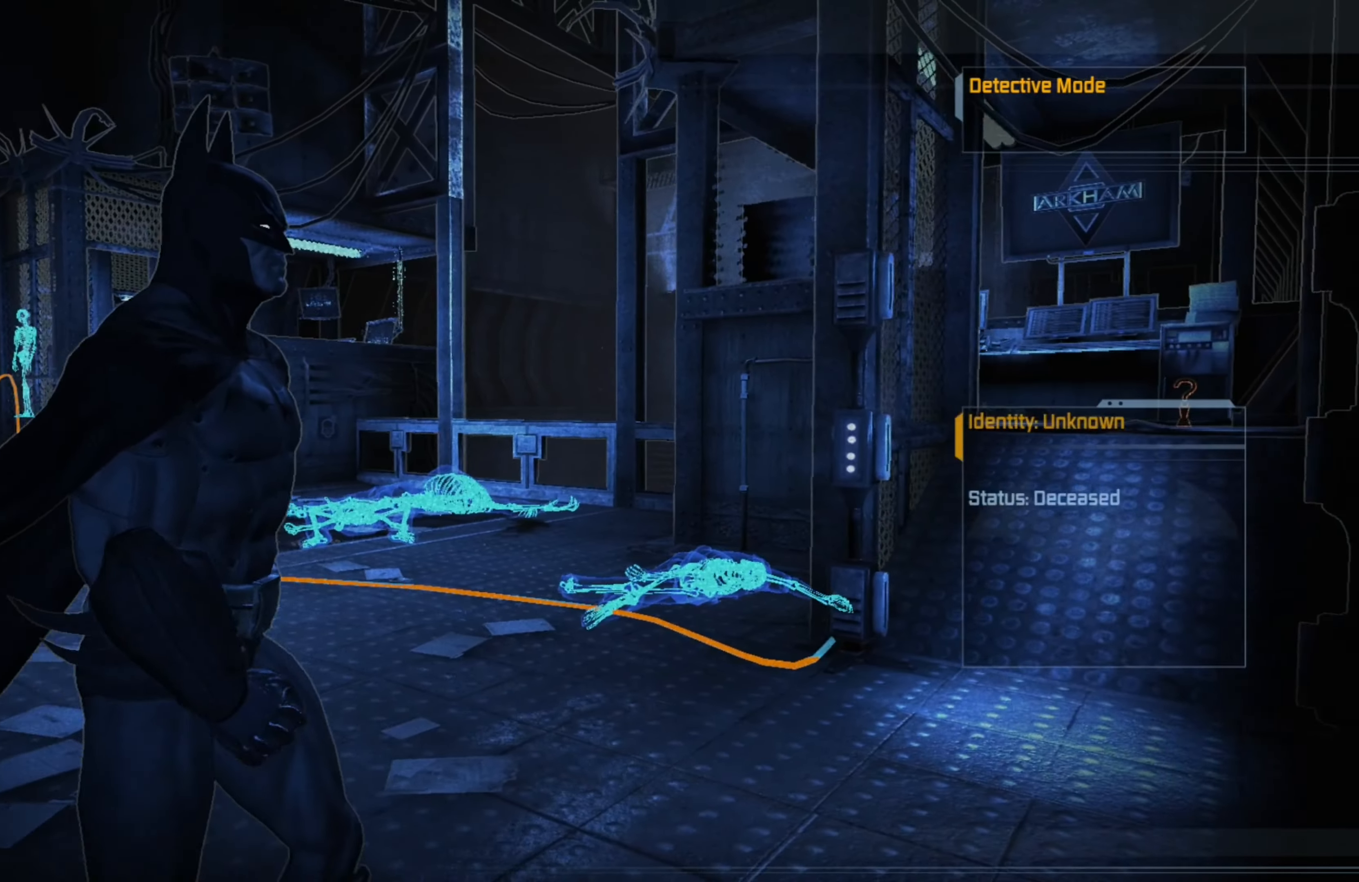
Gameplay with a controller (Xbox layout); each line is a JSON object with the inputs held at the frame after it. "events" lists button and stick changes between this image and that frame as [ms after this image, input, new state], when the widget could be followed in between.
{"buttons": [], "left_stick": "up", "right_stick": "center", "events": [[380, "left_stick", "up-right"], [500, "left_stick", "up"]]}
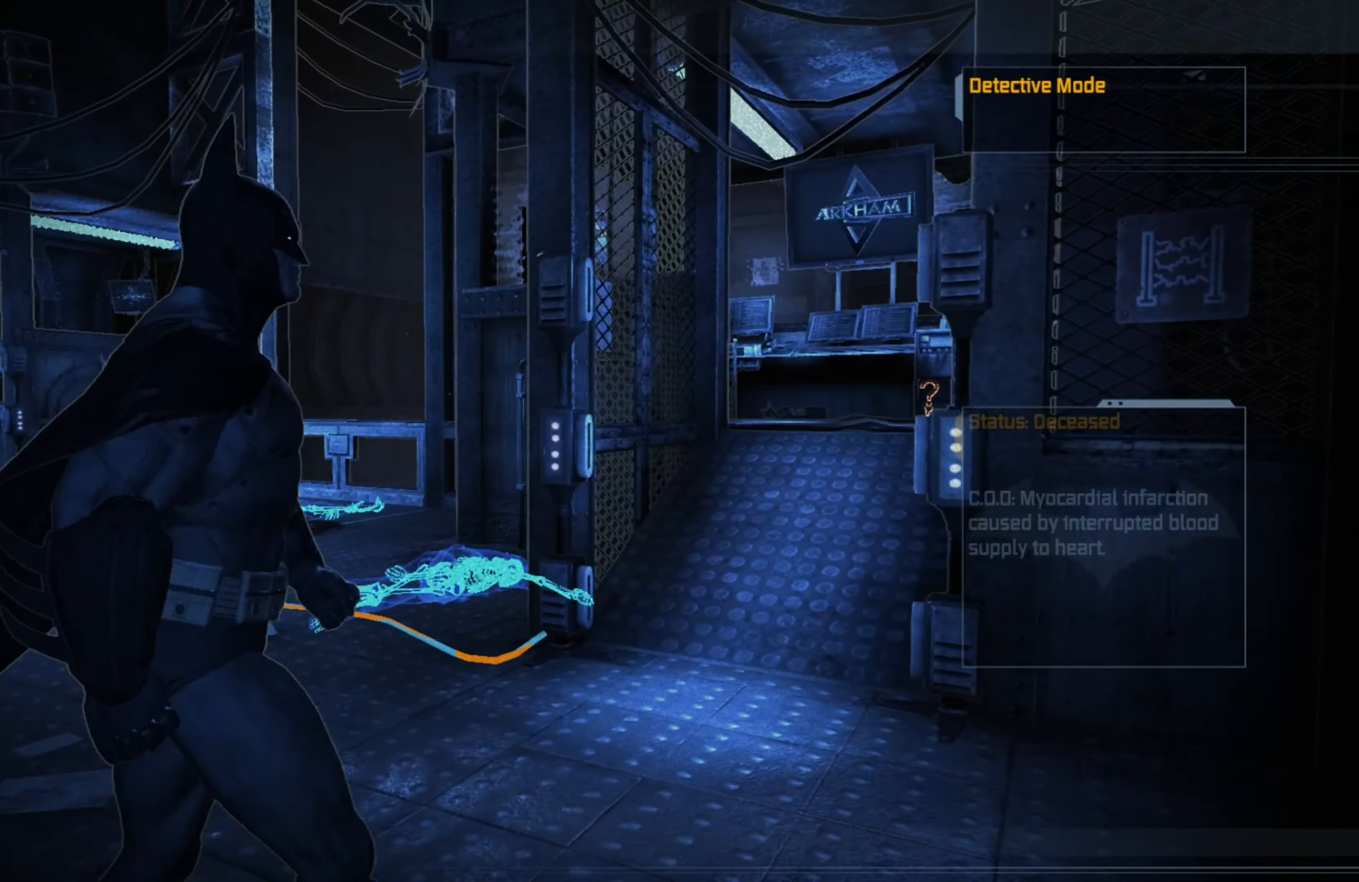
{"buttons": [], "left_stick": "up", "right_stick": "right", "events": [[340, "right_stick", "right"]]}
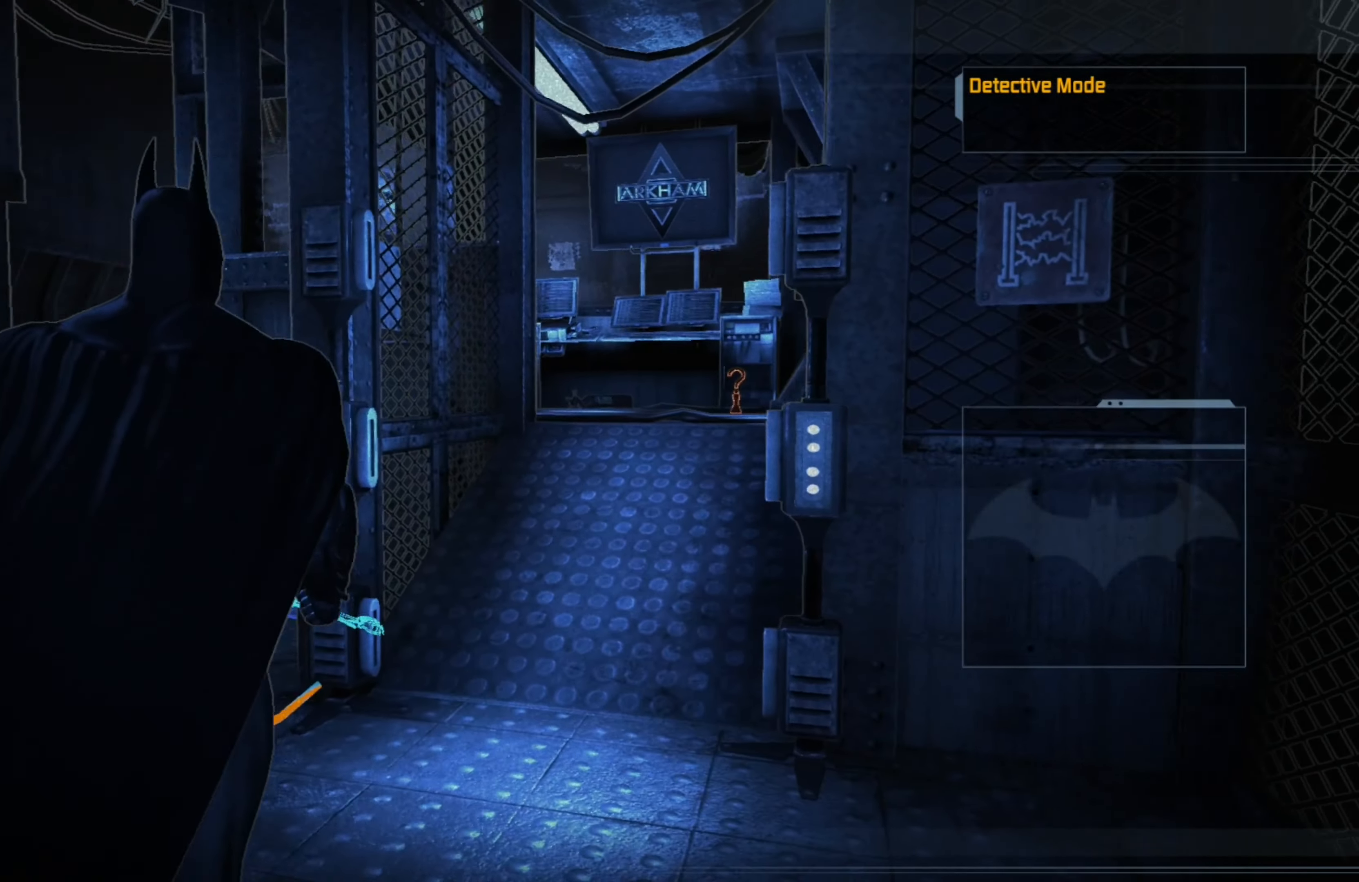
{"buttons": [], "left_stick": "up", "right_stick": "center", "events": [[80, "right_stick", "center"], [320, "right_stick", "right"], [400, "right_stick", "center"]]}
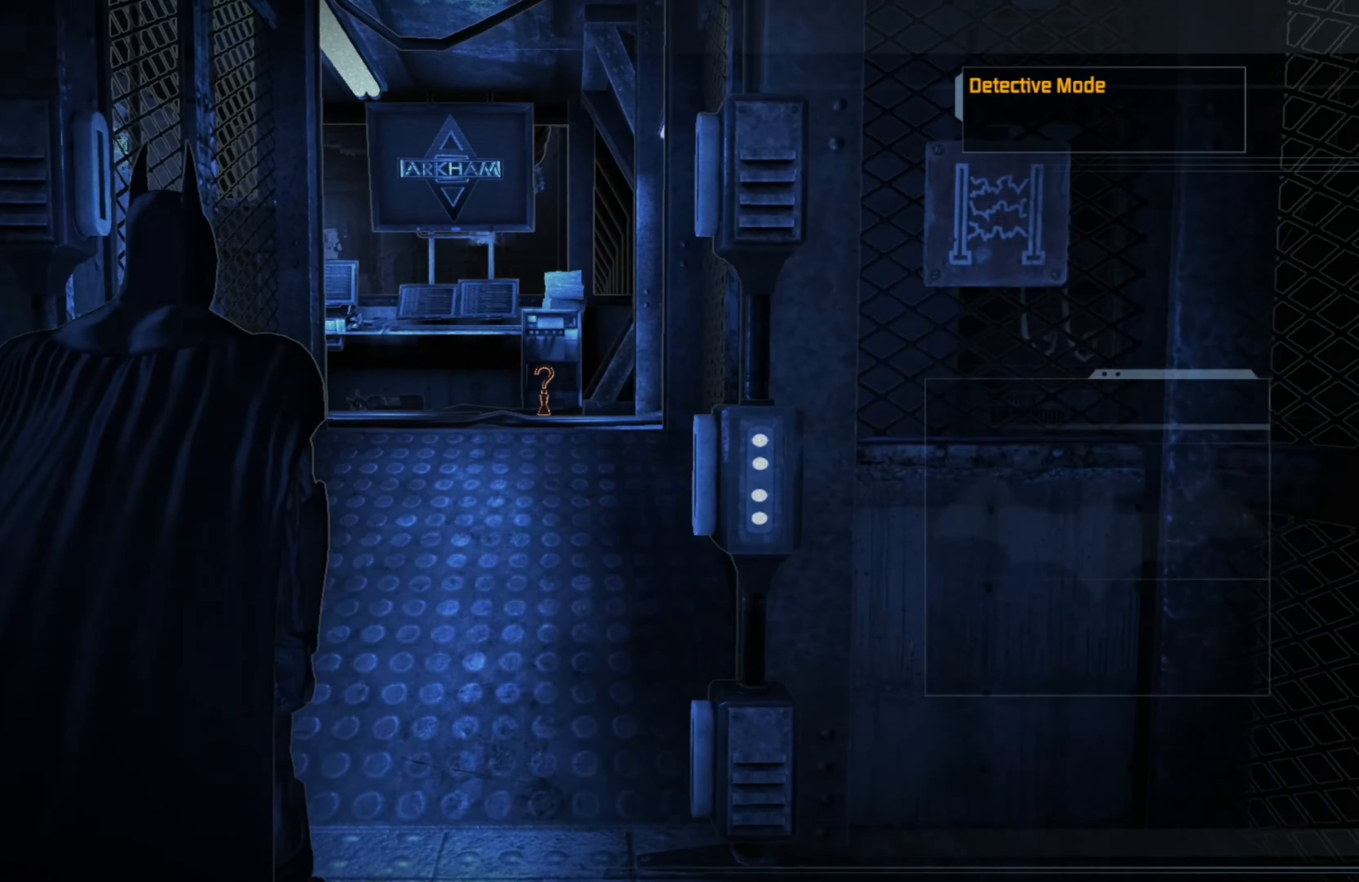
{"buttons": ["A"], "left_stick": "up", "right_stick": "center", "events": [[460, "A", "down"]]}
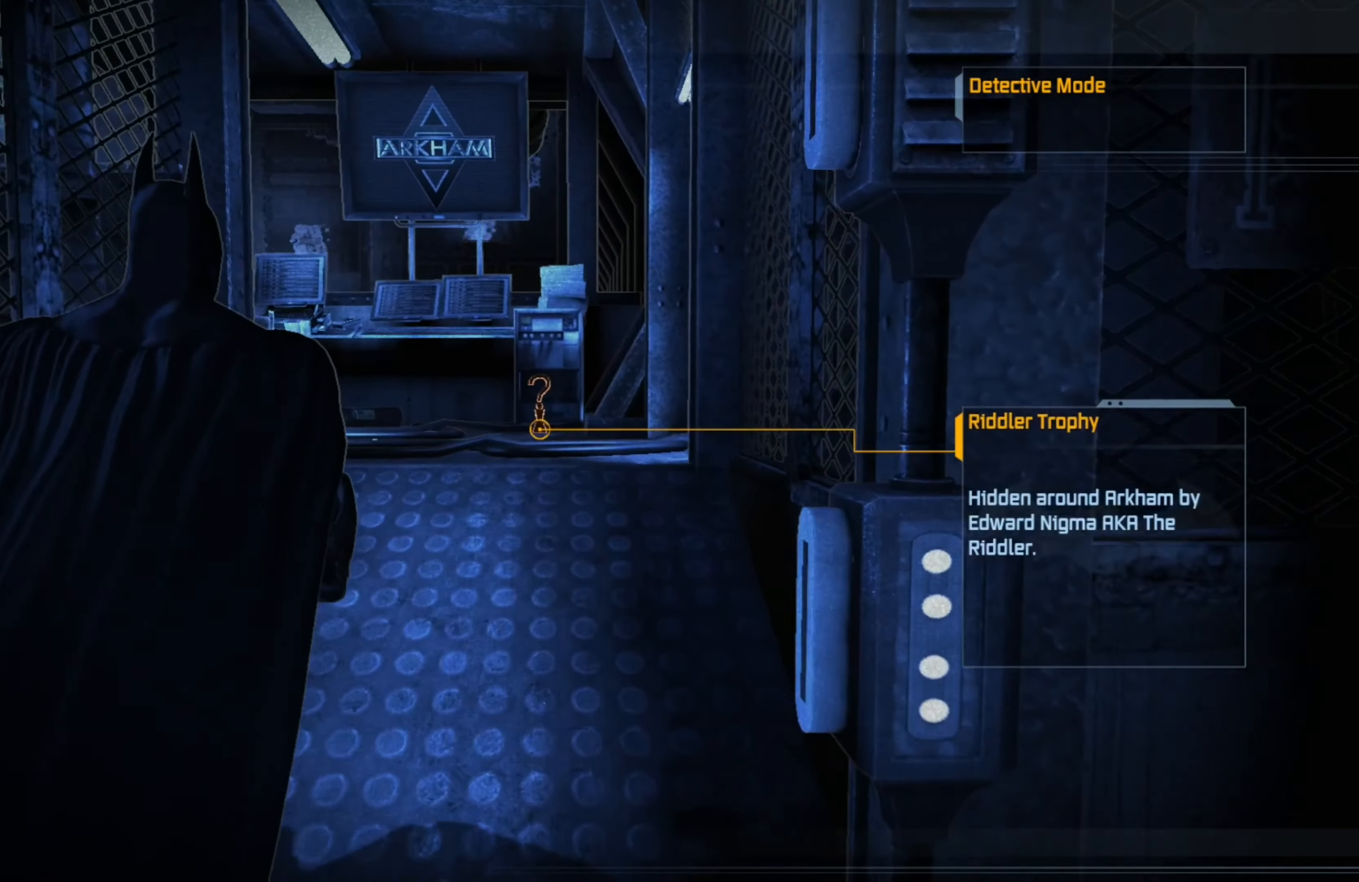
{"buttons": ["A"], "left_stick": "up", "right_stick": "center", "events": []}
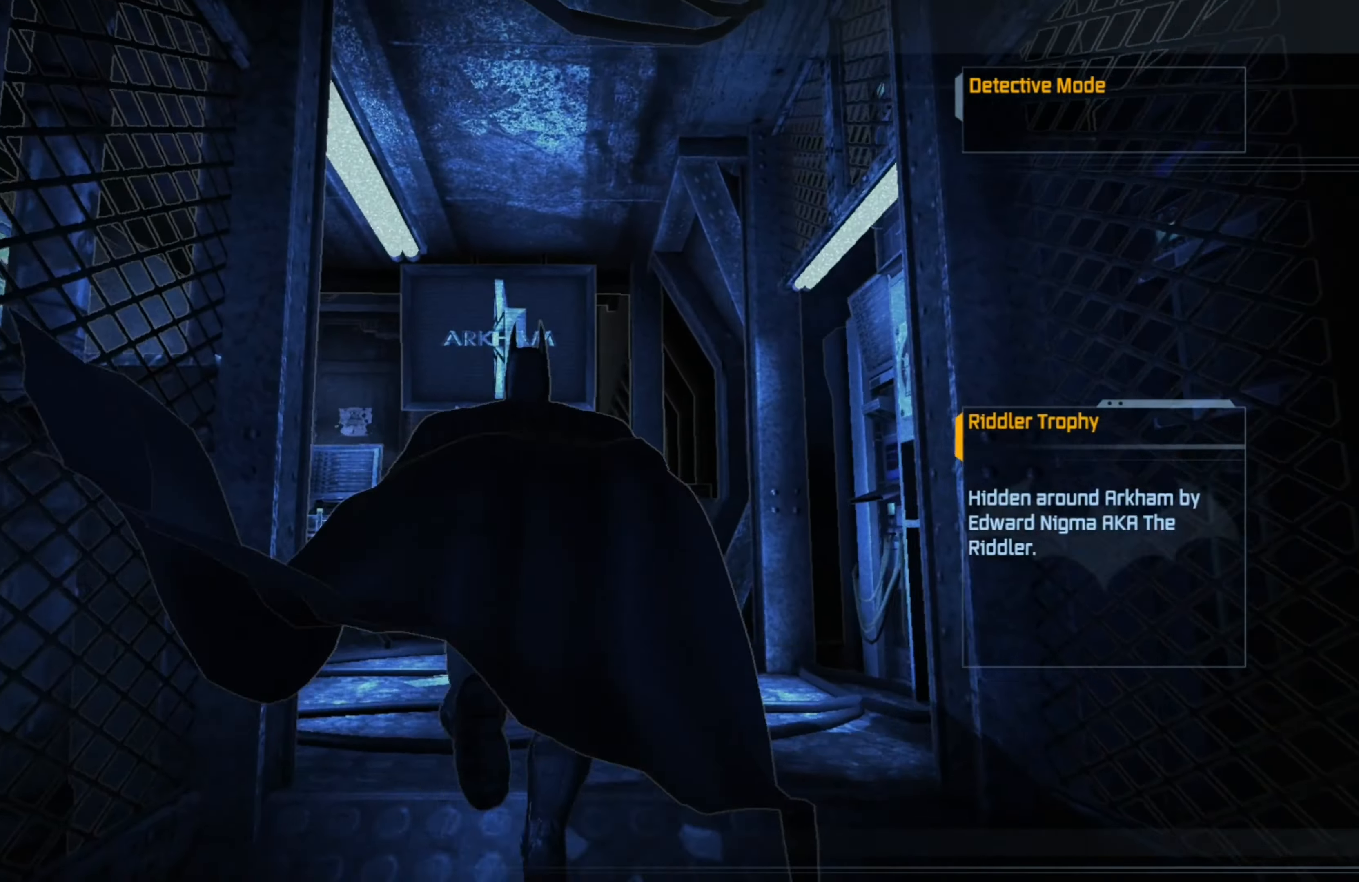
{"buttons": [], "left_stick": "up", "right_stick": "center", "events": [[260, "A", "up"]]}
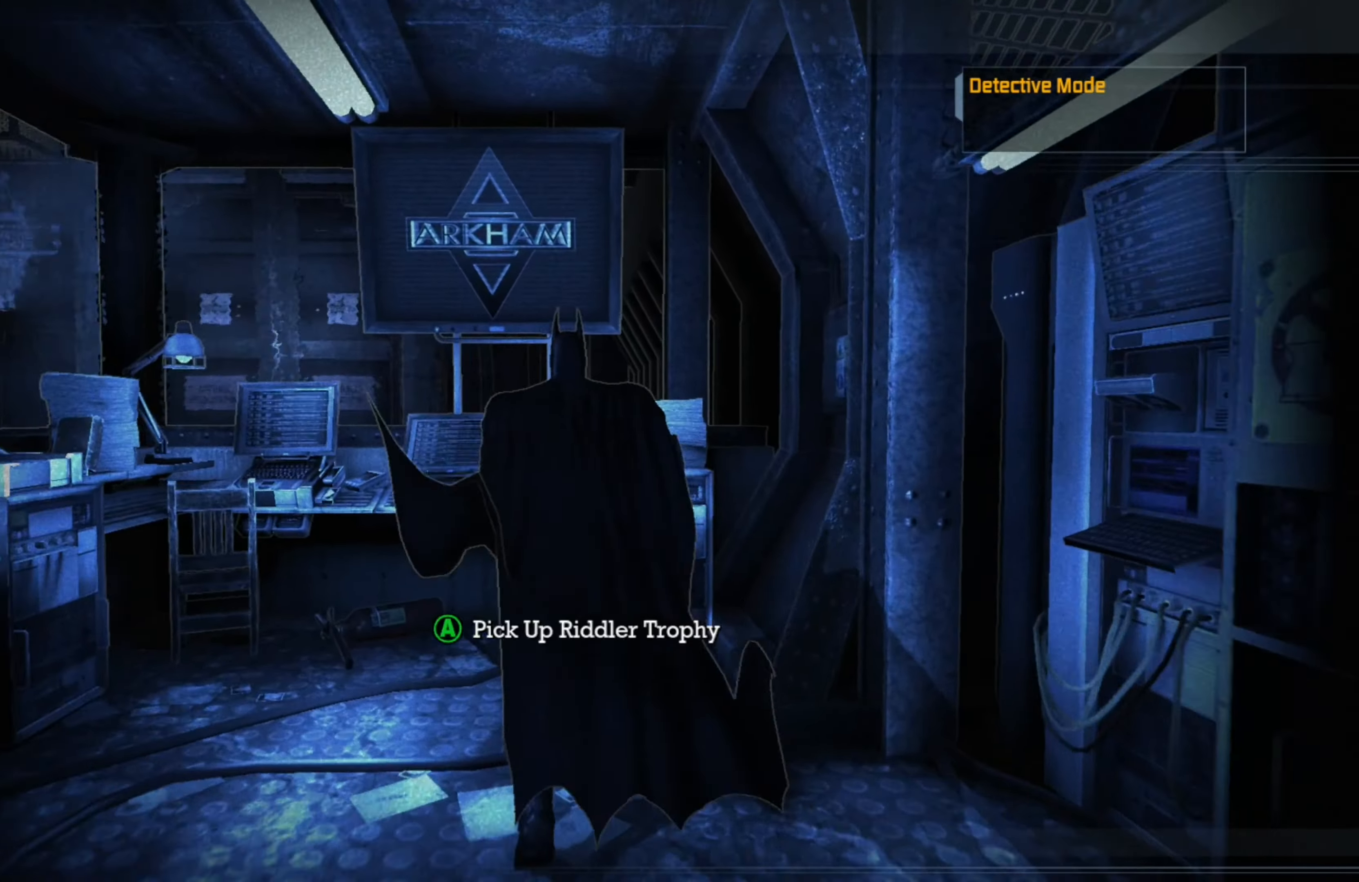
{"buttons": [], "left_stick": "center", "right_stick": "down-left", "events": [[140, "left_stick", "center"], [160, "A", "down"], [240, "A", "up"], [420, "right_stick", "left"], [480, "right_stick", "down-left"]]}
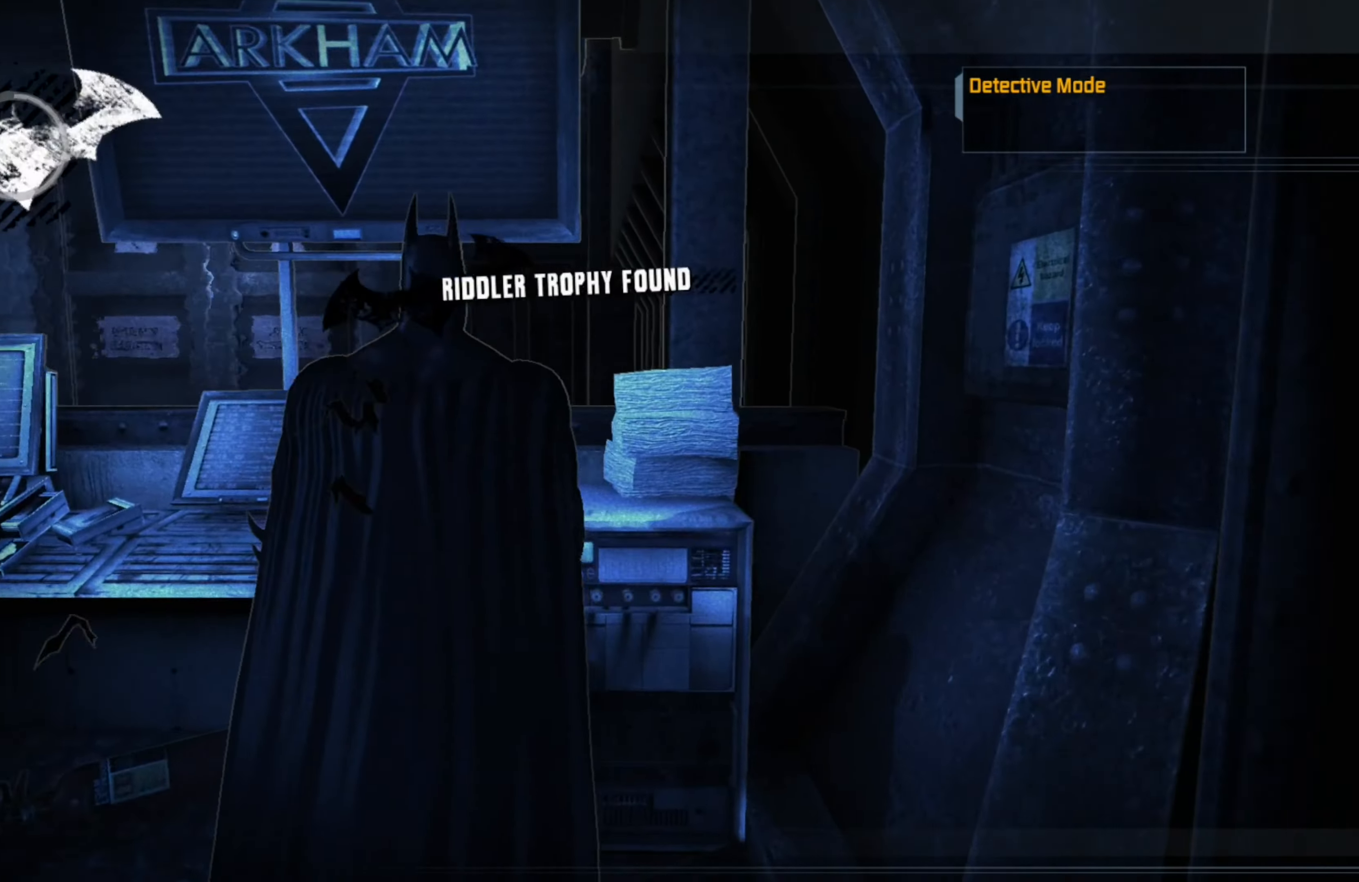
{"buttons": [], "left_stick": "up-left", "right_stick": "down-left", "events": [[160, "left_stick", "up-left"]]}
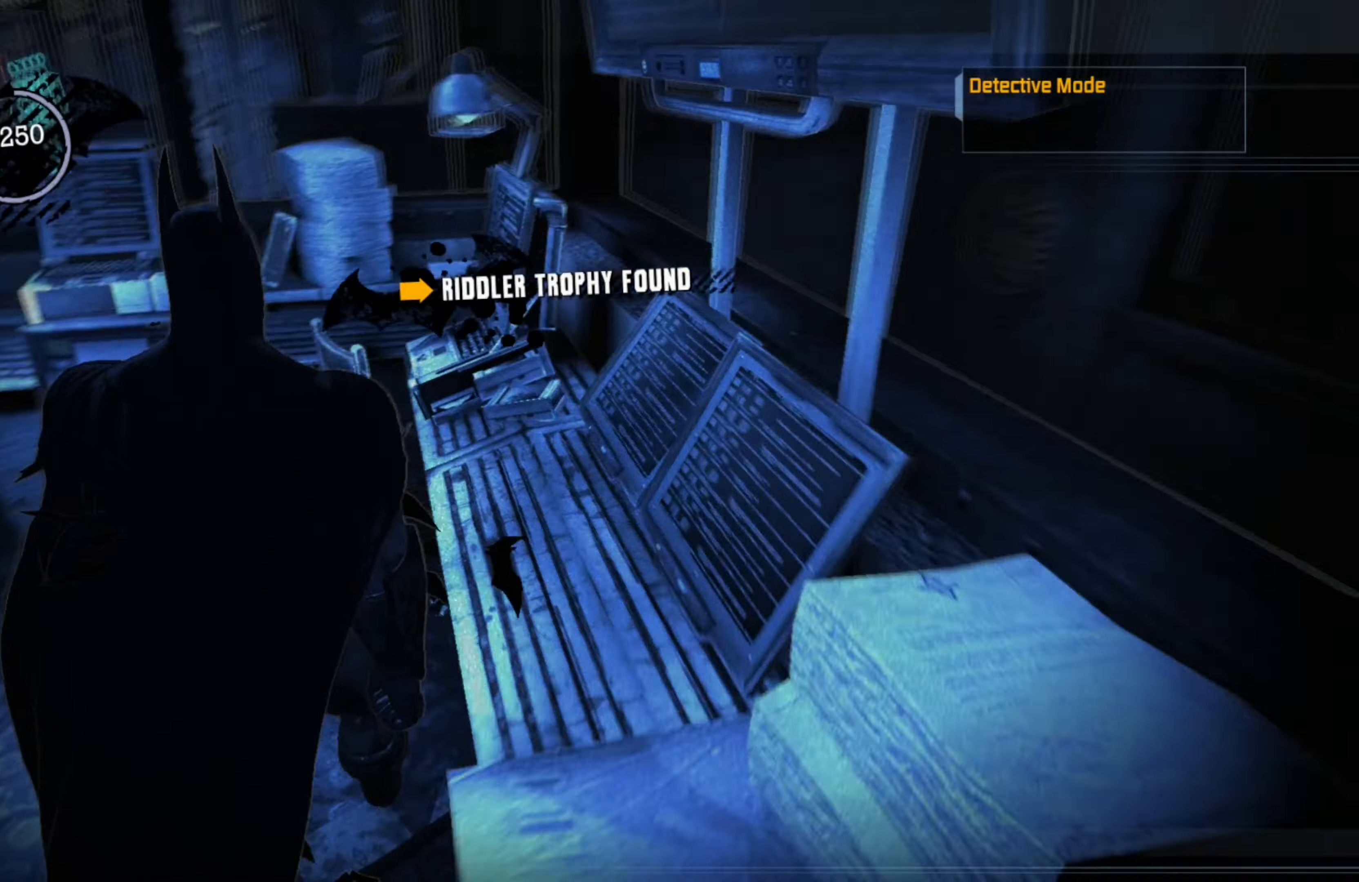
{"buttons": [], "left_stick": "left", "right_stick": "center", "events": [[240, "right_stick", "center"], [460, "left_stick", "left"]]}
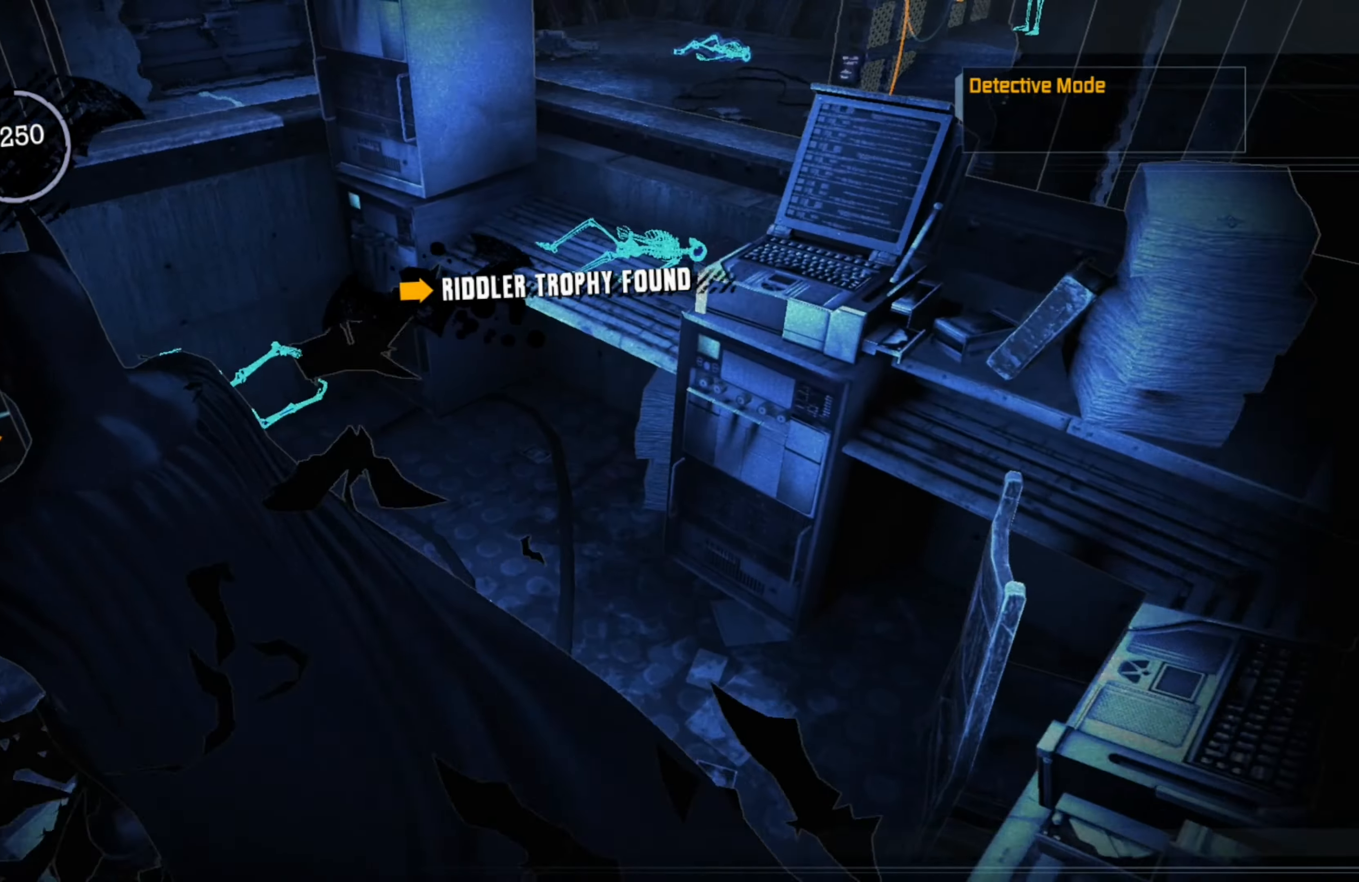
{"buttons": [], "left_stick": "up-left", "right_stick": "center", "events": [[420, "left_stick", "up-left"]]}
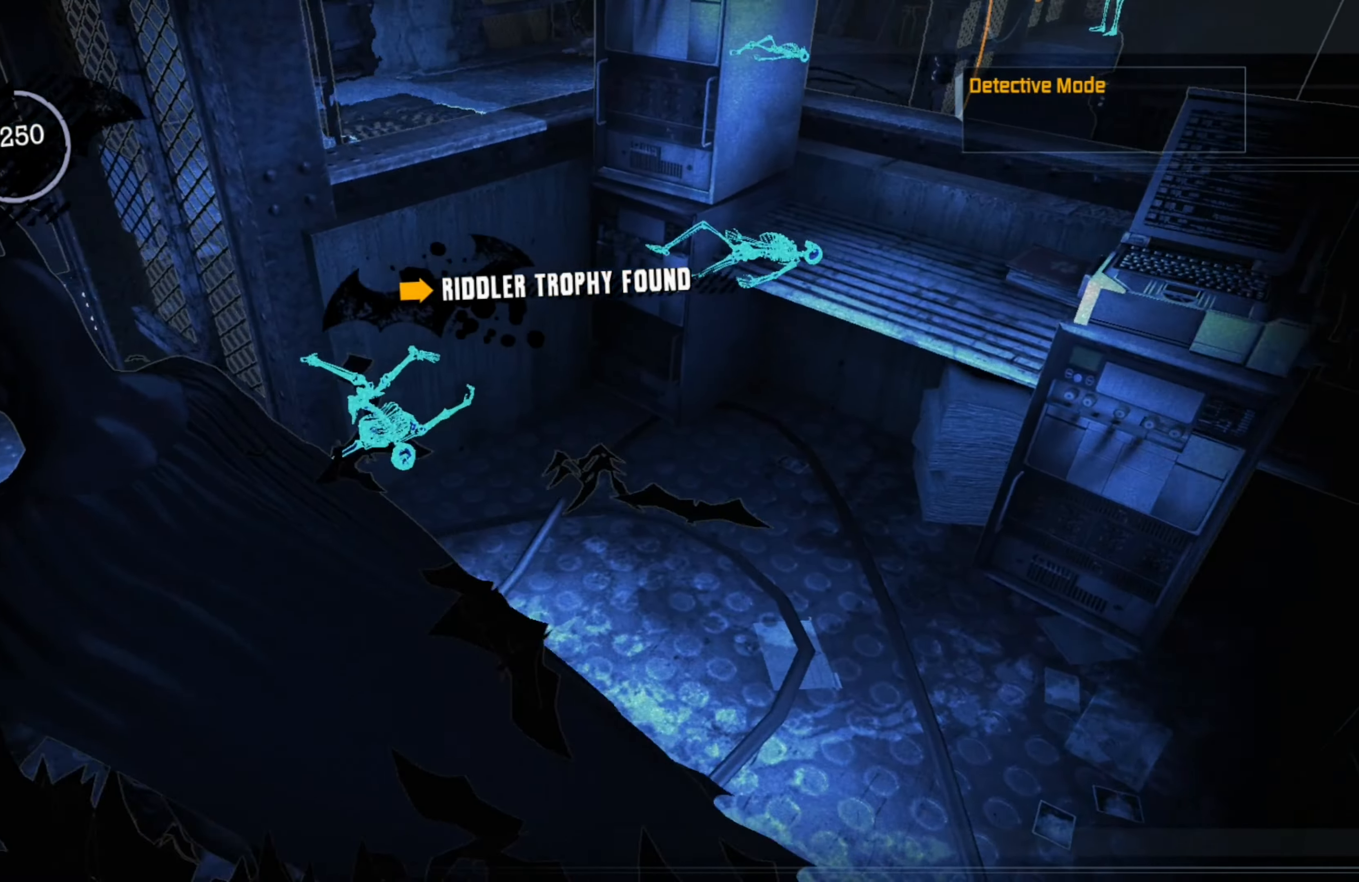
{"buttons": [], "left_stick": "left", "right_stick": "up-right", "events": [[60, "right_stick", "up-right"], [260, "right_stick", "center"], [460, "left_stick", "left"], [500, "right_stick", "up-right"]]}
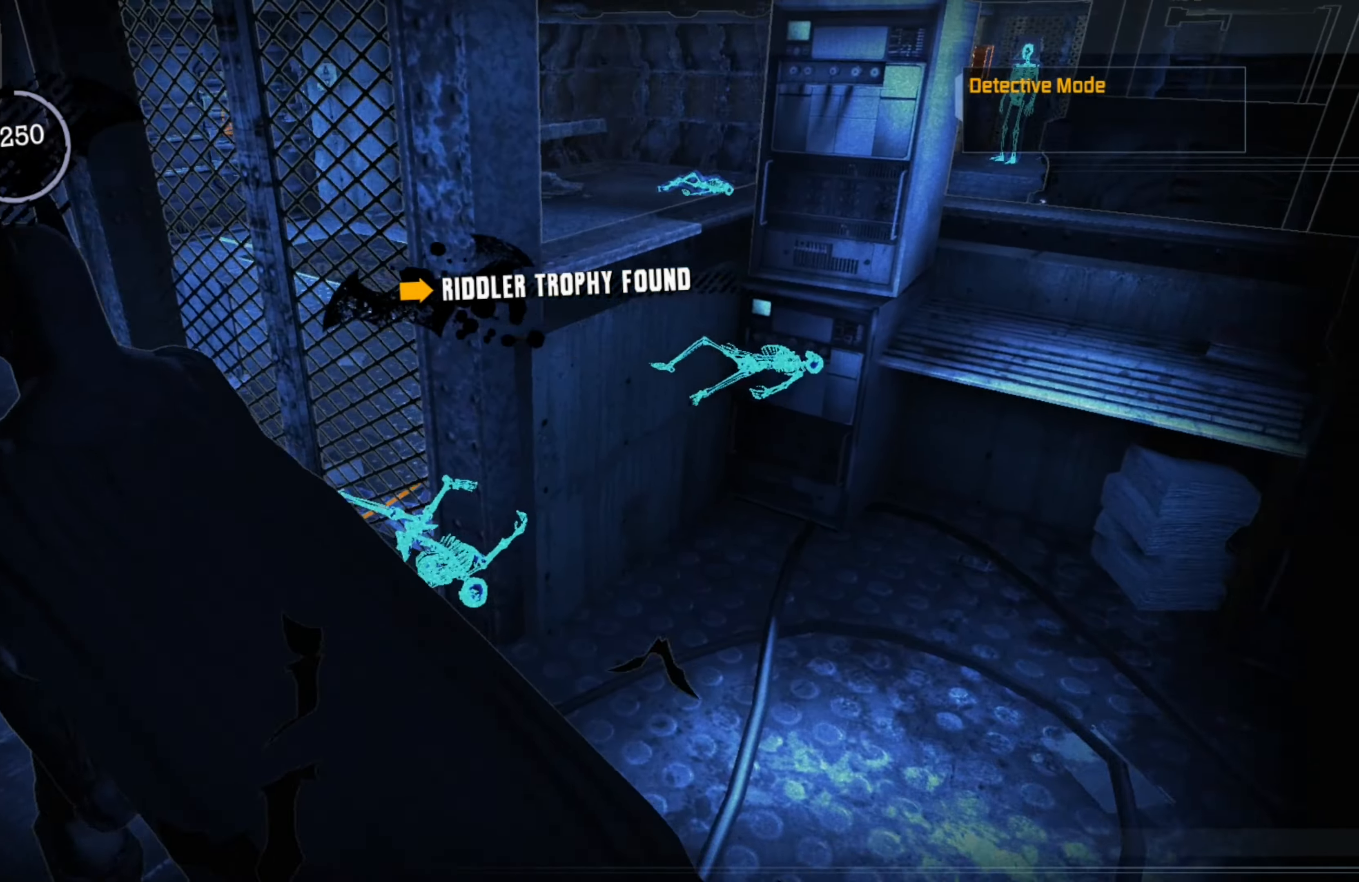
{"buttons": [], "left_stick": "up-left", "right_stick": "right", "events": [[220, "right_stick", "center"], [440, "right_stick", "right"], [460, "left_stick", "up-left"]]}
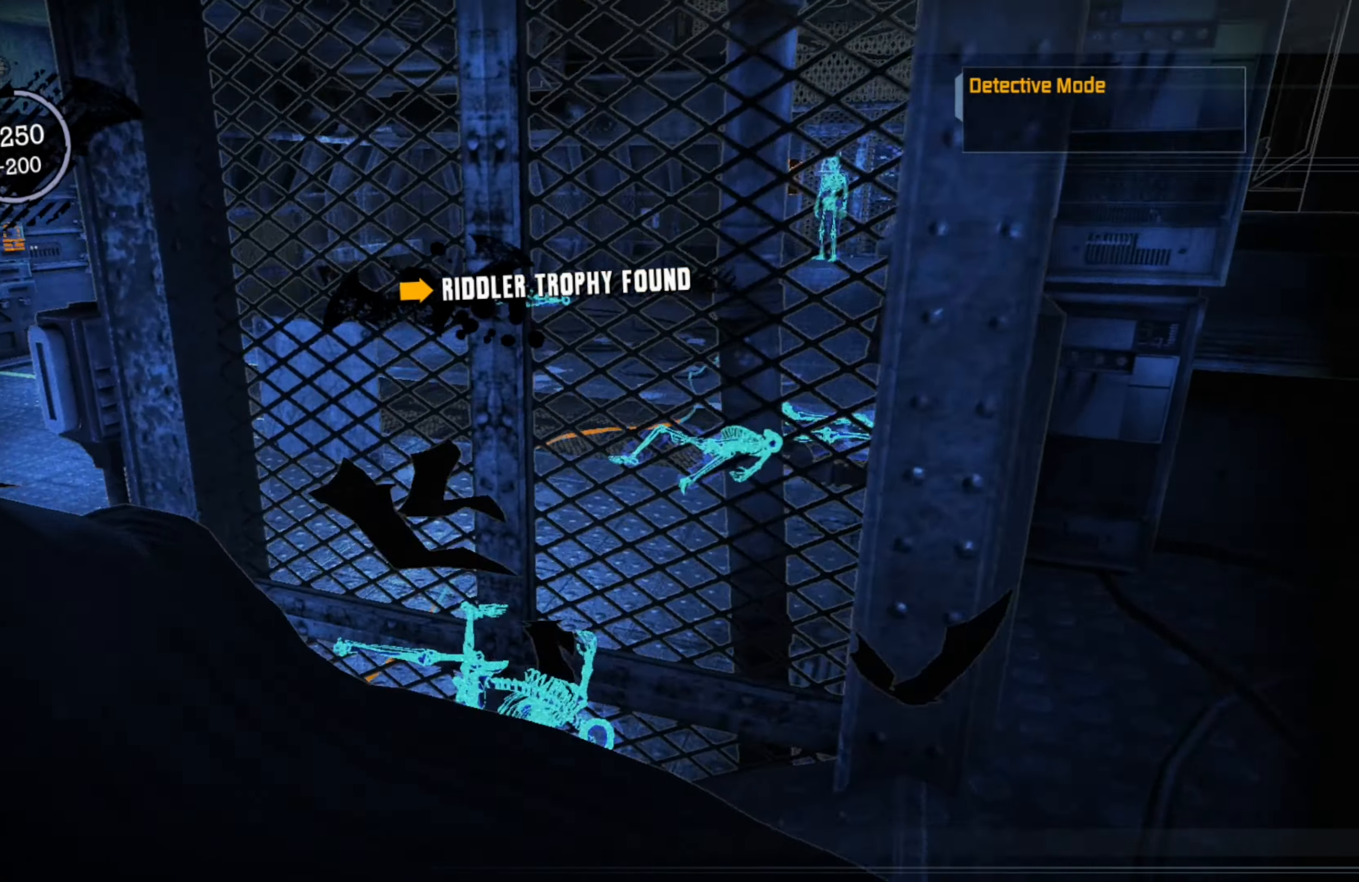
{"buttons": ["A"], "left_stick": "up-left", "right_stick": "center", "events": [[60, "right_stick", "center"], [160, "A", "down"]]}
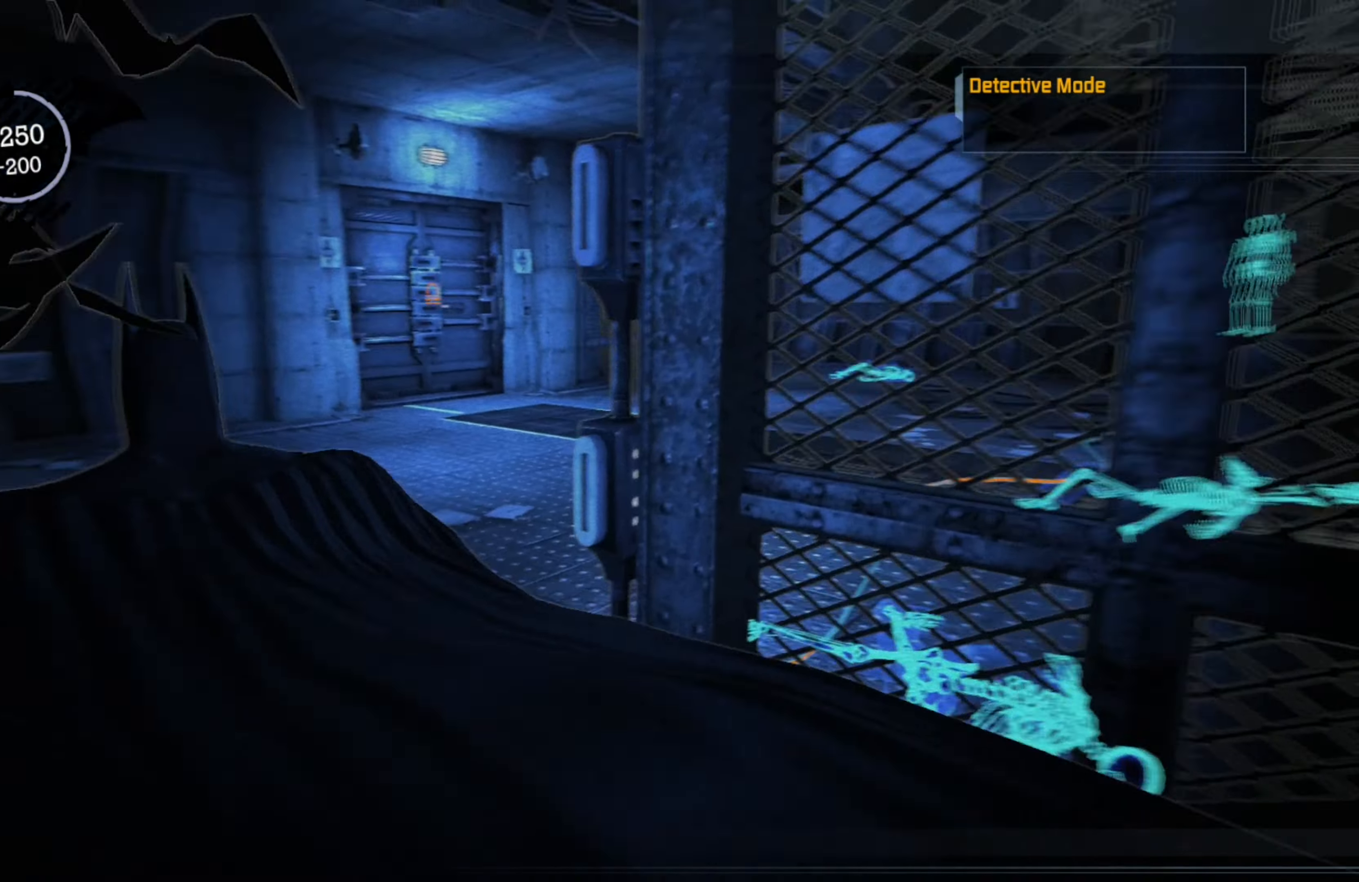
{"buttons": ["A"], "left_stick": "up-right", "right_stick": "center", "events": [[60, "left_stick", "up"], [200, "left_stick", "up-right"]]}
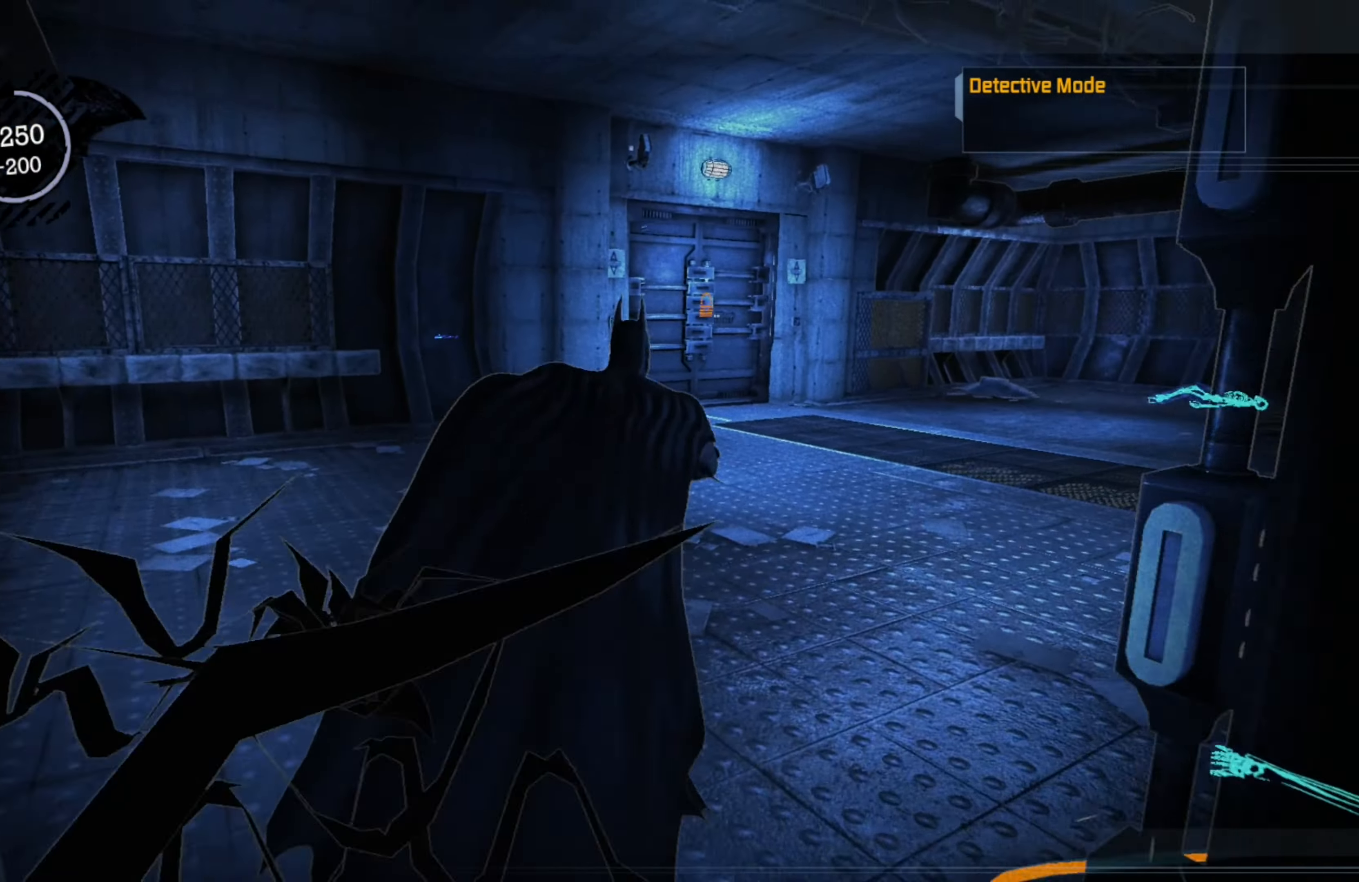
{"buttons": ["A"], "left_stick": "up-right", "right_stick": "center", "events": [[60, "left_stick", "right"], [400, "left_stick", "up-right"]]}
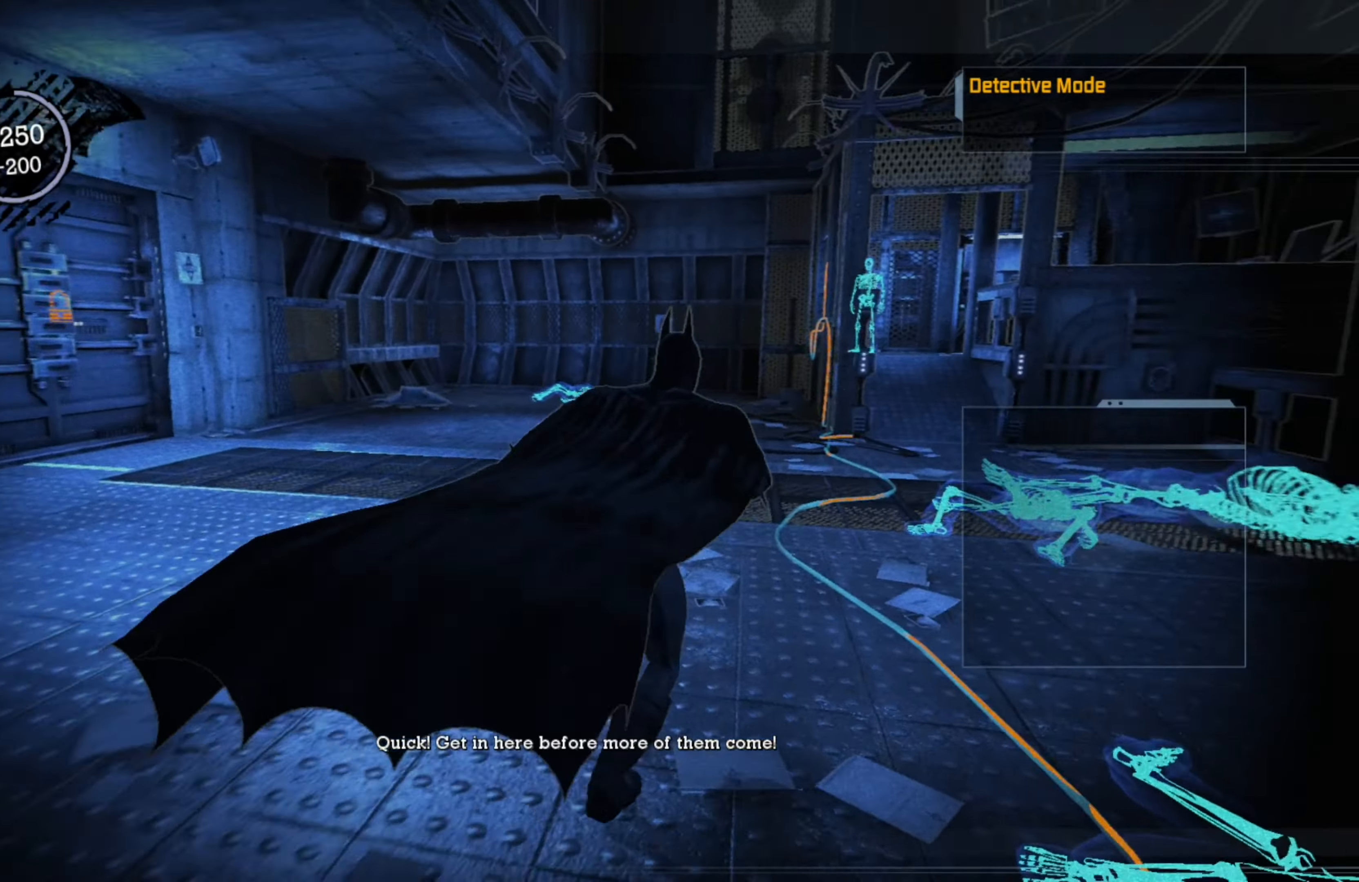
{"buttons": ["A"], "left_stick": "up", "right_stick": "center", "events": [[240, "left_stick", "up"]]}
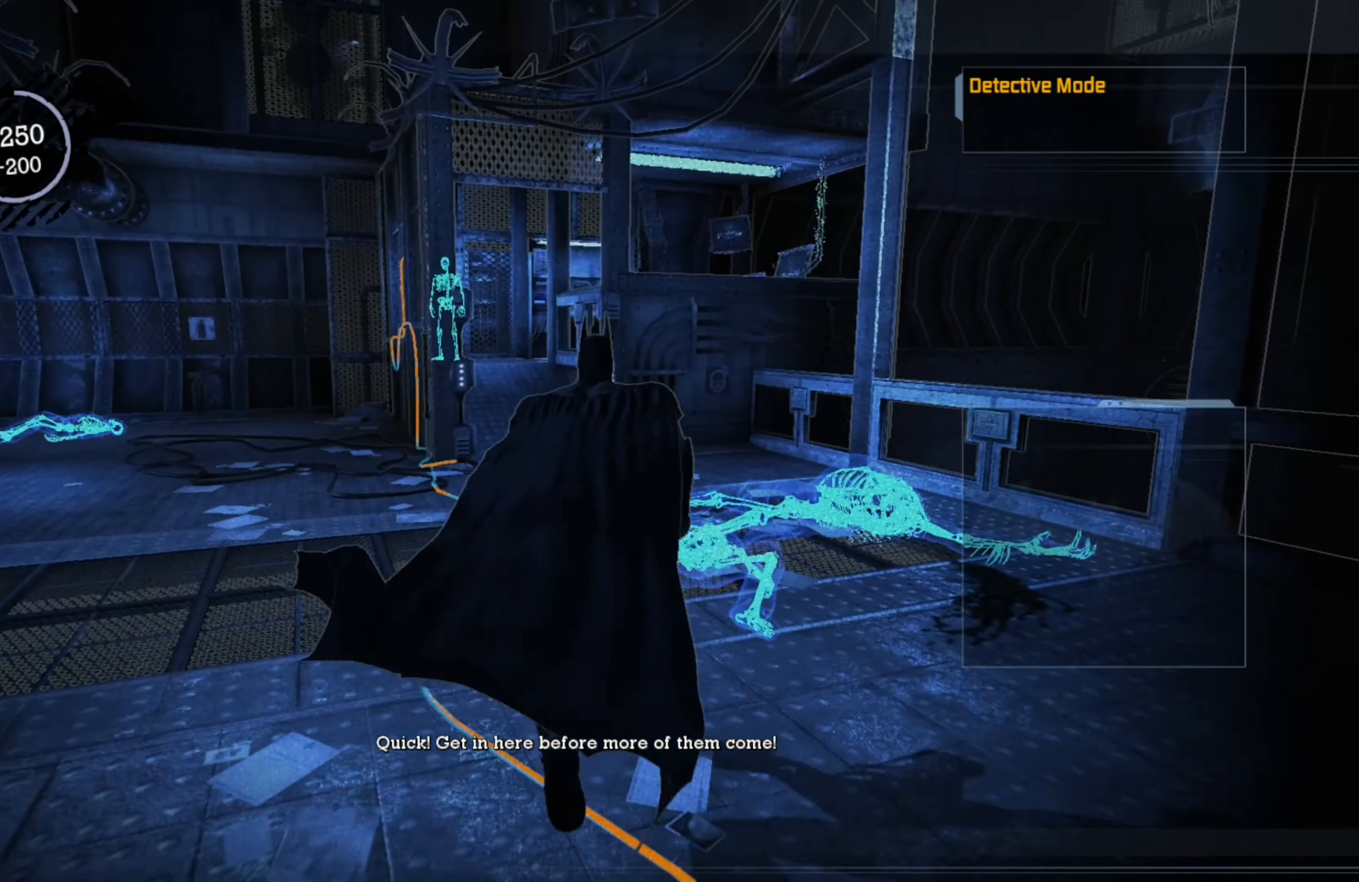
{"buttons": ["A"], "left_stick": "up", "right_stick": "center", "events": []}
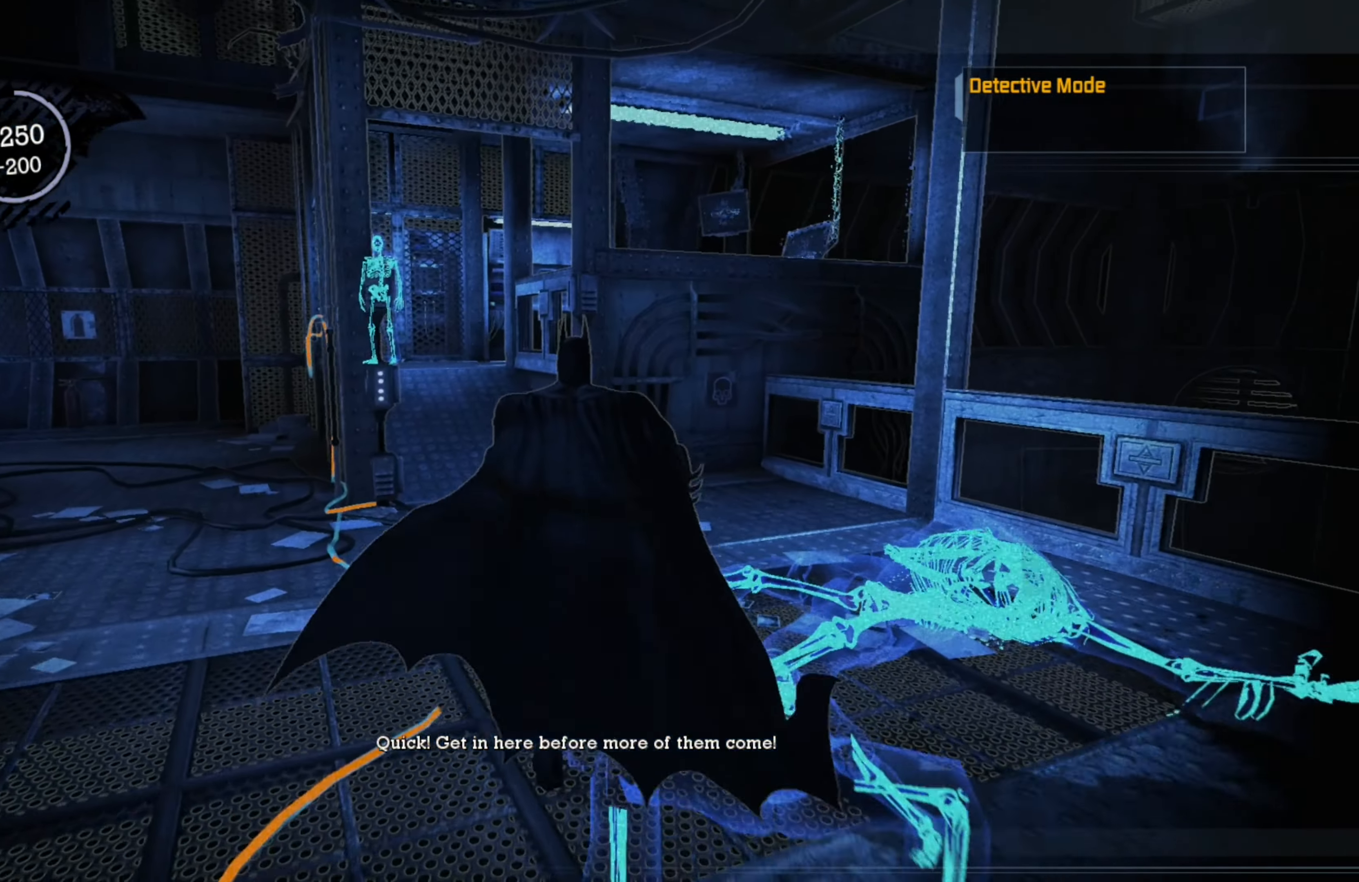
{"buttons": [], "left_stick": "up", "right_stick": "left", "events": [[120, "A", "up"], [180, "L1", "down"], [340, "L1", "up"], [480, "right_stick", "left"]]}
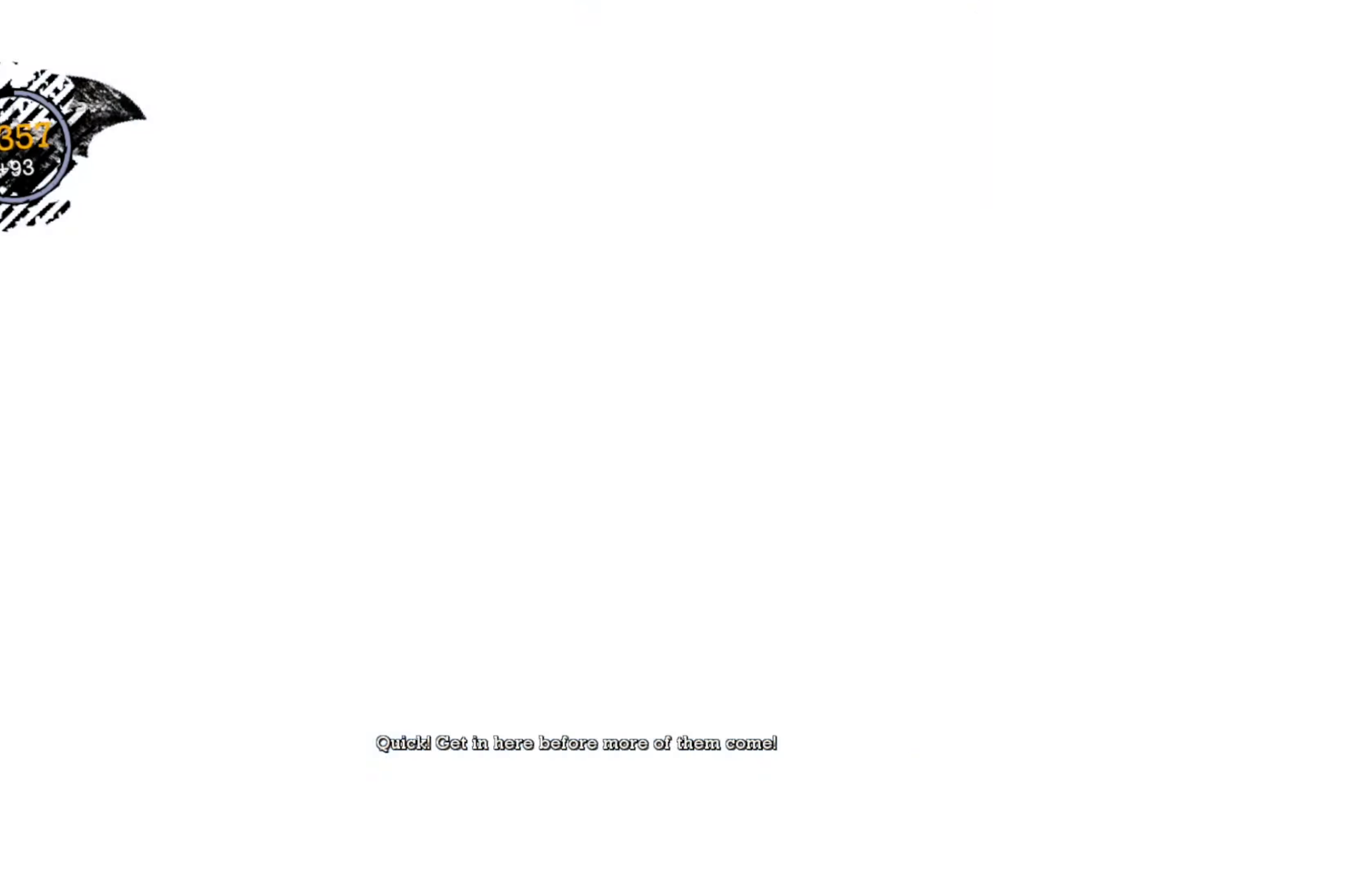
{"buttons": [], "left_stick": "up", "right_stick": "center", "events": [[180, "right_stick", "center"]]}
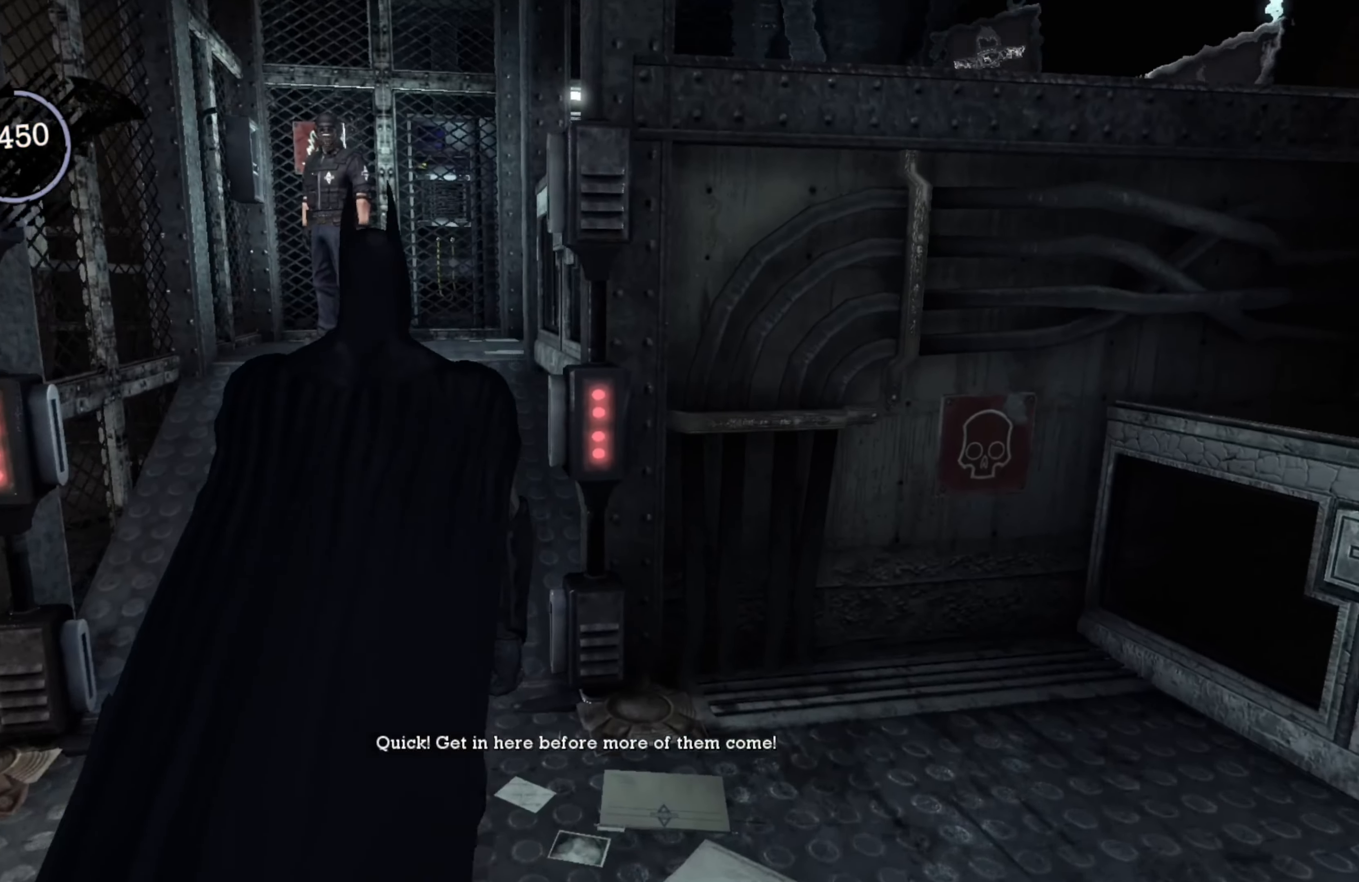
{"buttons": [], "left_stick": "up", "right_stick": "center", "events": []}
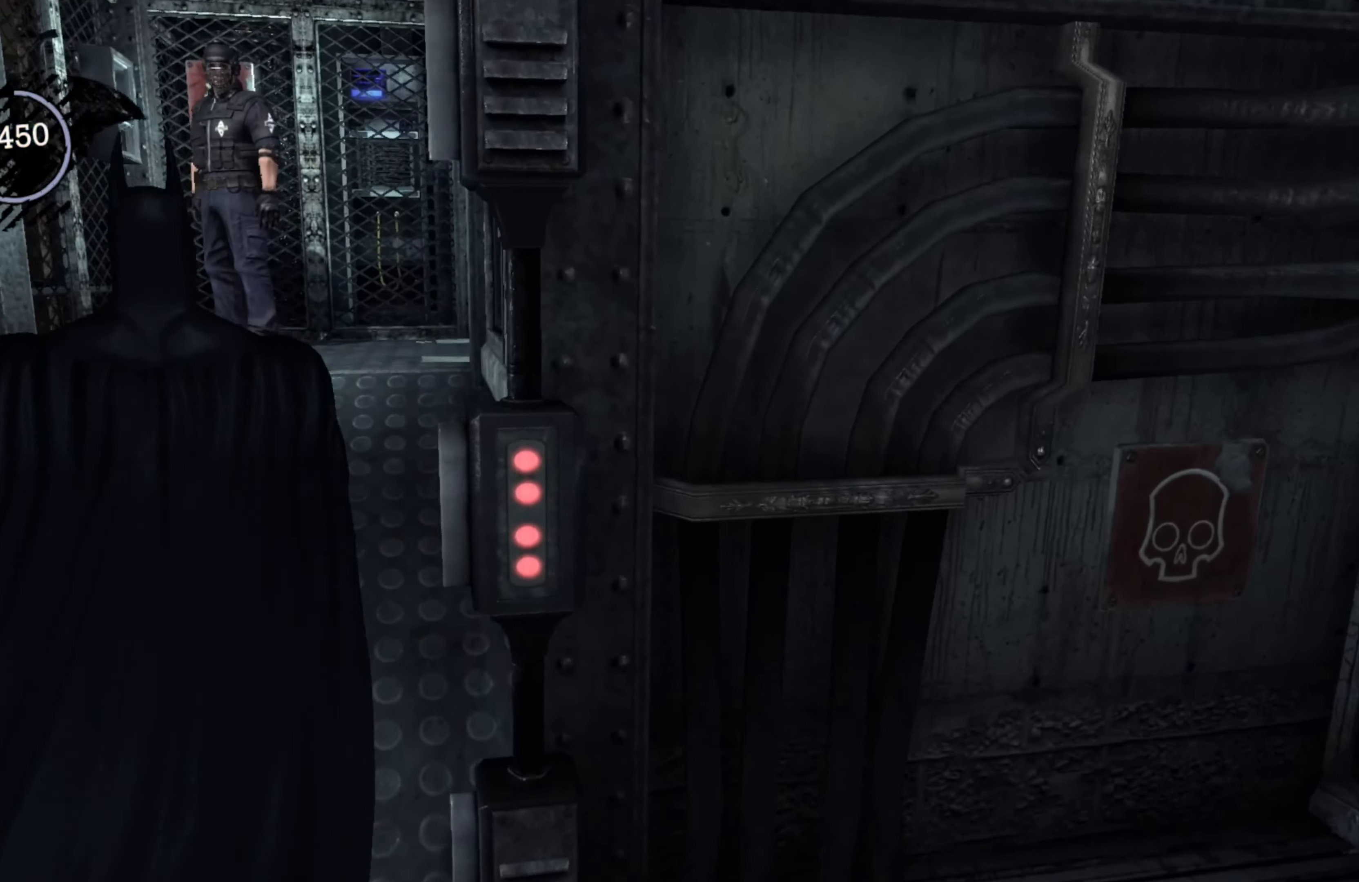
{"buttons": [], "left_stick": "up", "right_stick": "center", "events": []}
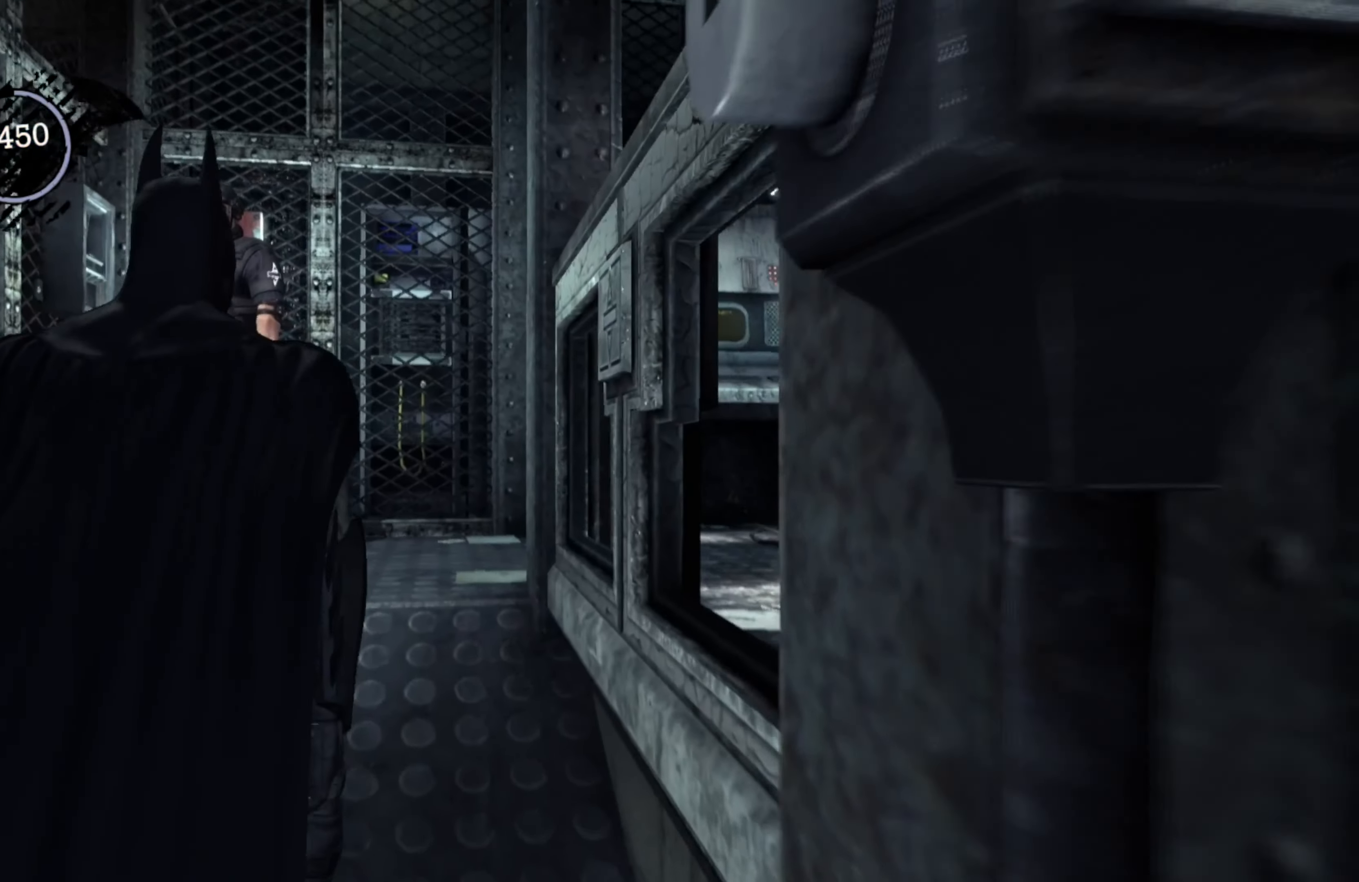
{"buttons": [], "left_stick": "up", "right_stick": "center", "events": []}
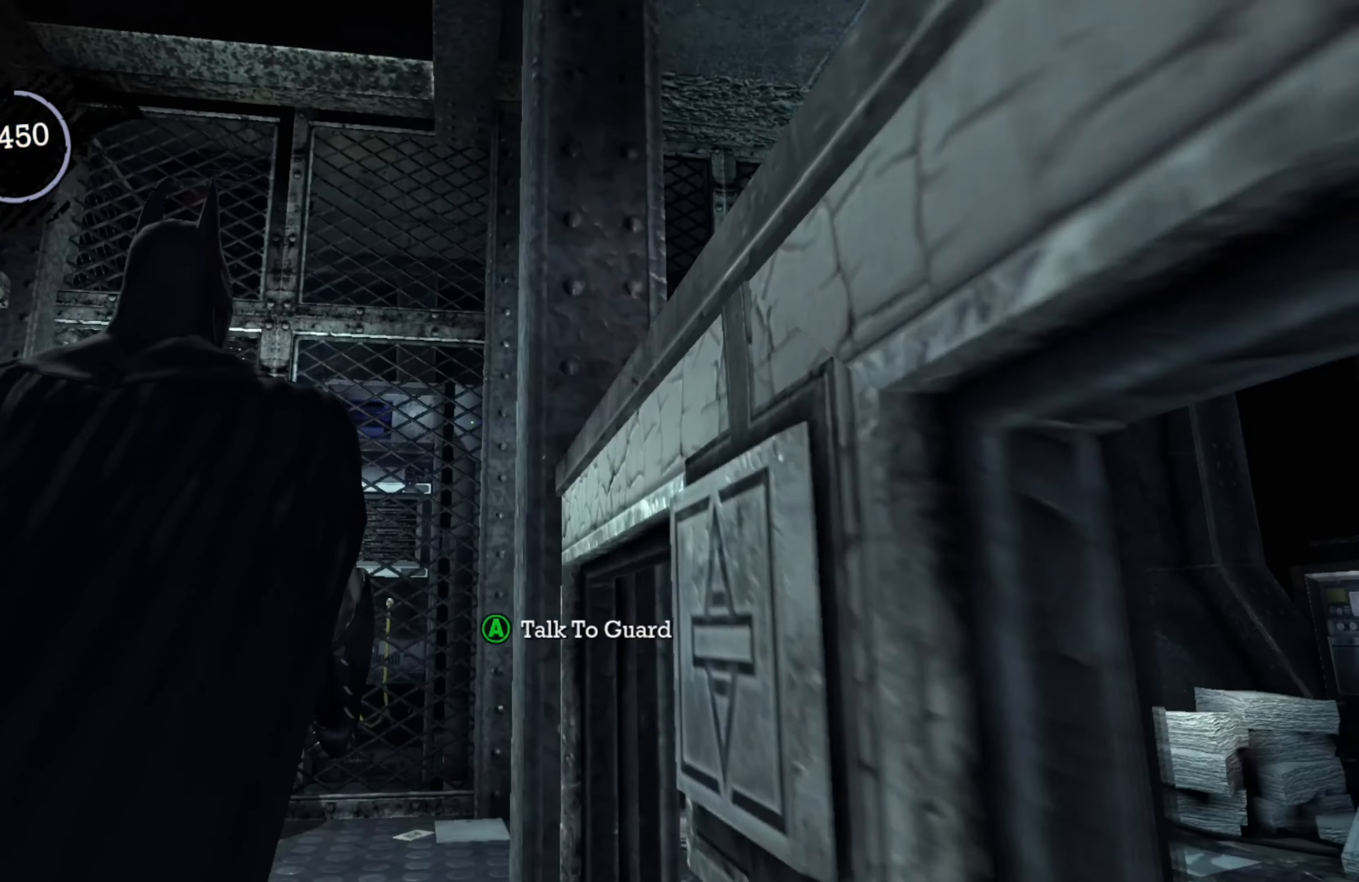
{"buttons": [], "left_stick": "center", "right_stick": "center", "events": [[40, "left_stick", "up-left"], [40, "right_stick", "down"], [300, "right_stick", "center"], [460, "left_stick", "center"]]}
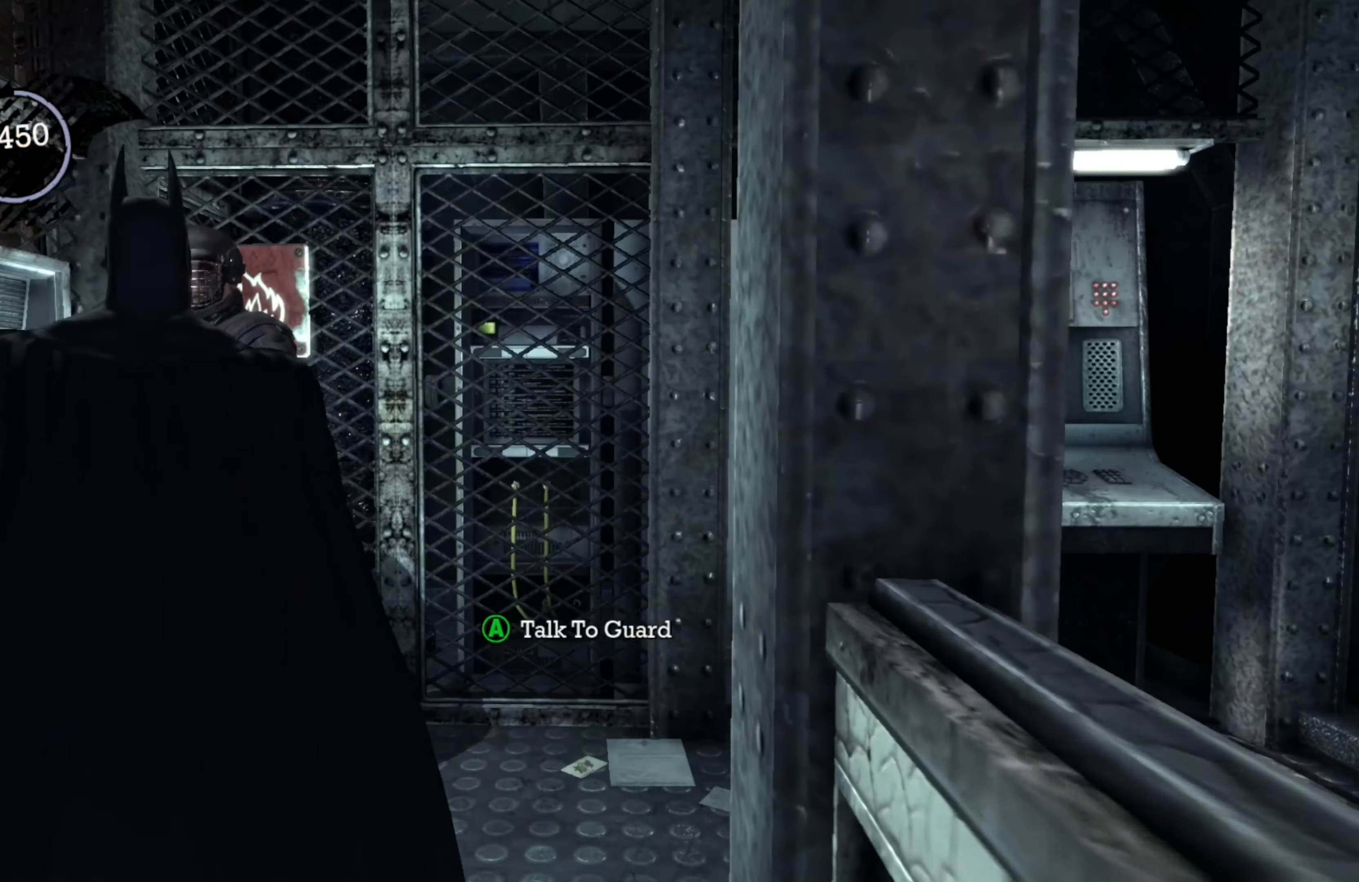
{"buttons": [], "left_stick": "center", "right_stick": "center", "events": [[260, "A", "down"], [340, "A", "up"]]}